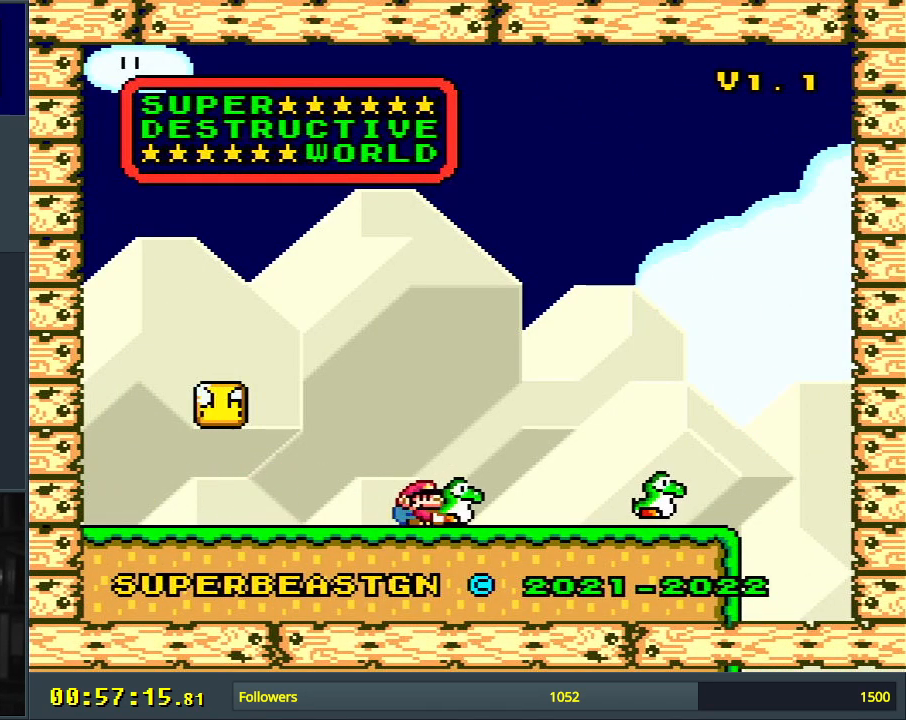
Gameplay with a controller (Nintendo layout); each line is a JSON object with the inputs held at the frame after it. "events" lists button and stick changes between this image and that frame as [ms after this image, input, new state], when the widget could be followed in between. Not read: L3 R3.
{"buttons": ["A"], "events": [[350, "A", "down"]]}
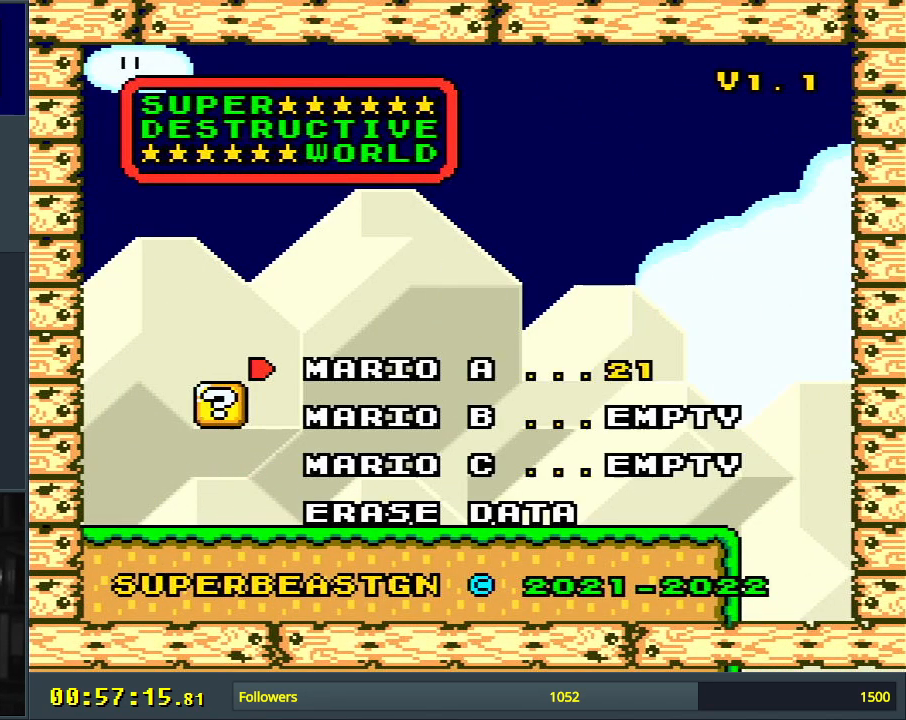
{"buttons": [], "events": [[33, "A", "up"]]}
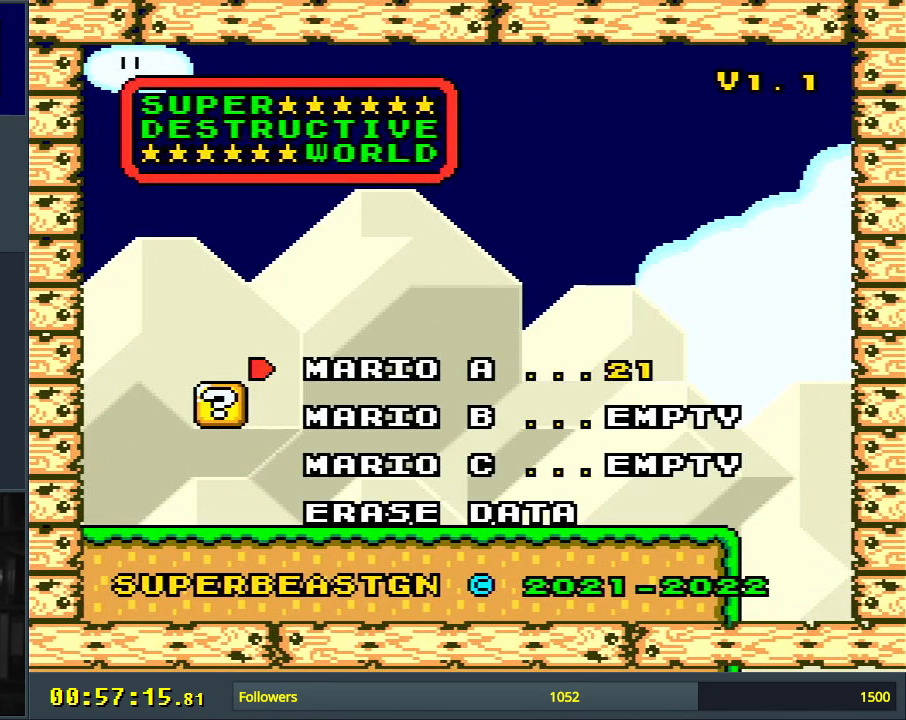
{"buttons": ["A"], "events": [[33, "A", "down"], [217, "A", "up"], [467, "A", "down"], [483, "B", "down"], [500, "B", "up"]]}
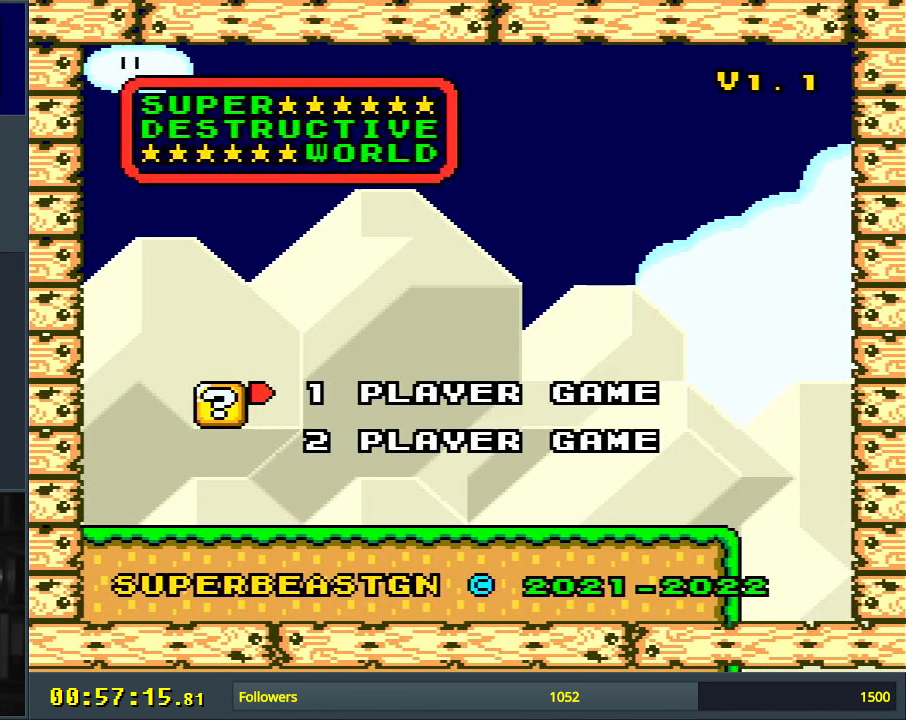
{"buttons": [], "events": [[133, "A", "up"]]}
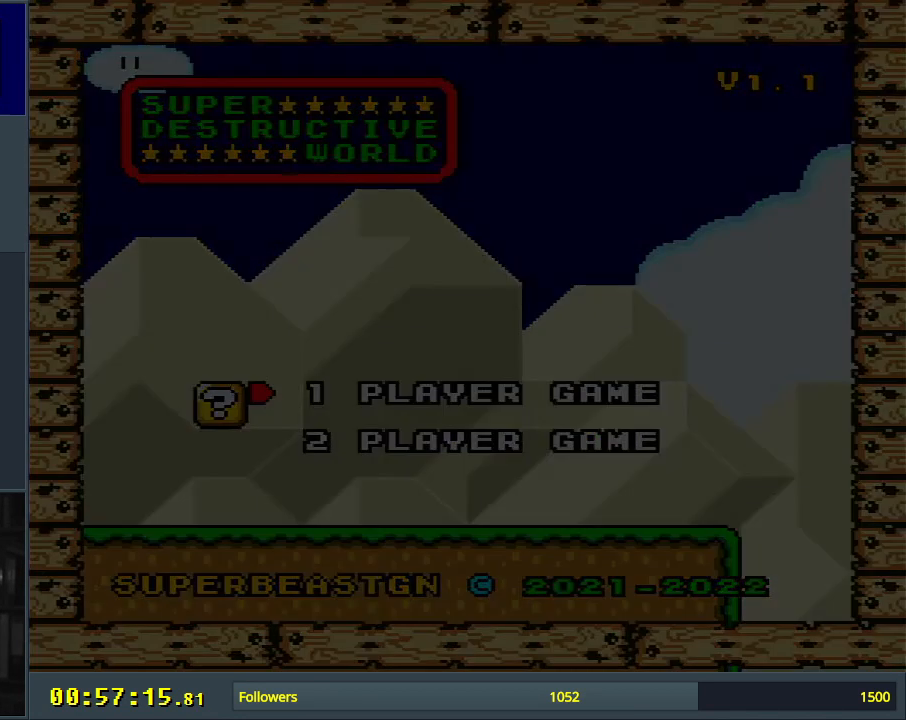
{"buttons": [], "events": []}
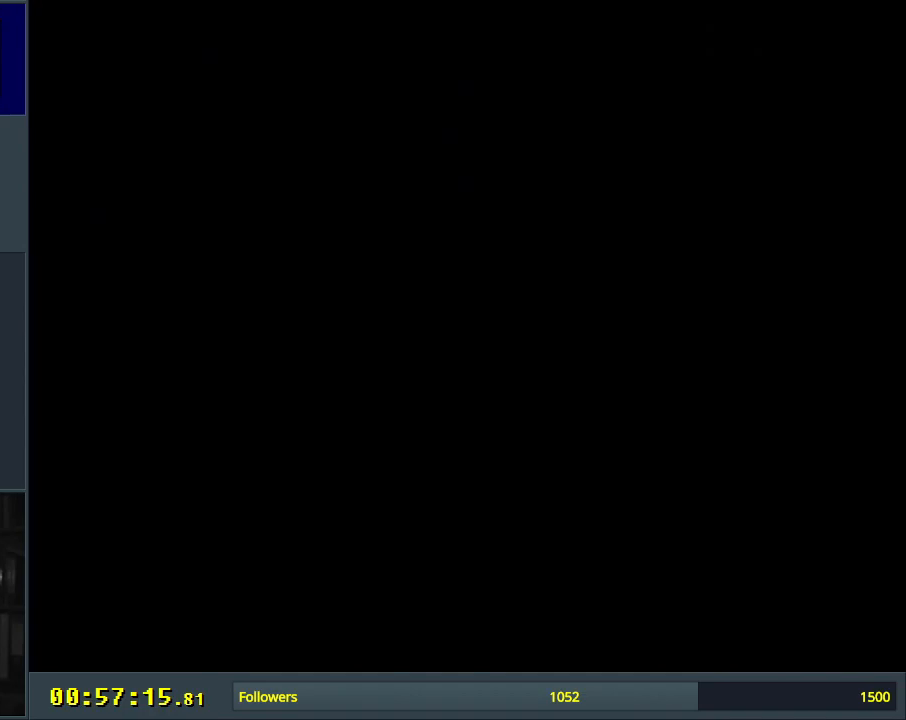
{"buttons": [], "events": []}
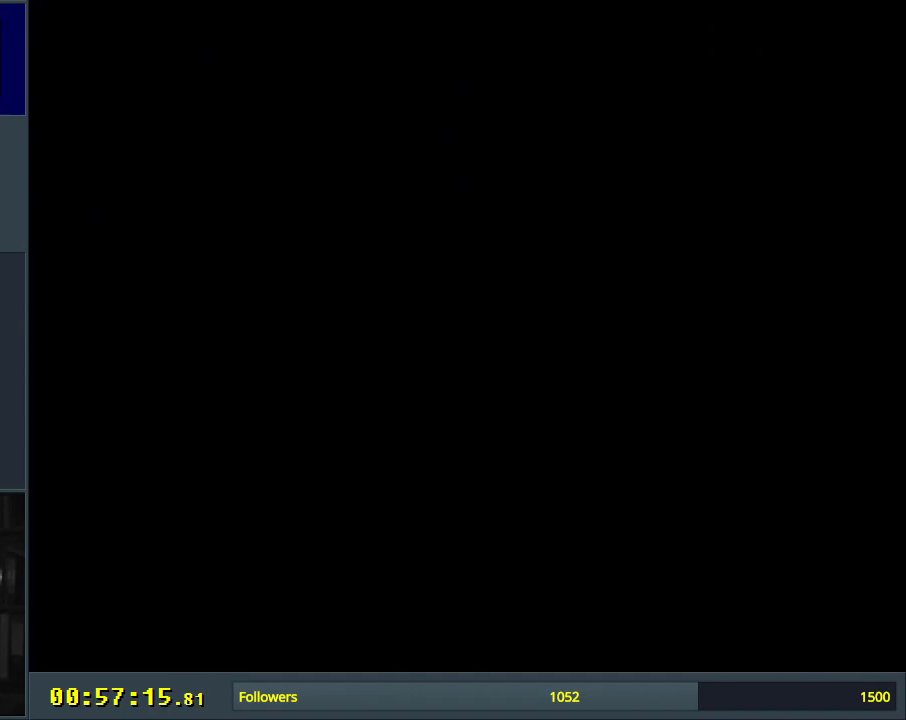
{"buttons": [], "events": []}
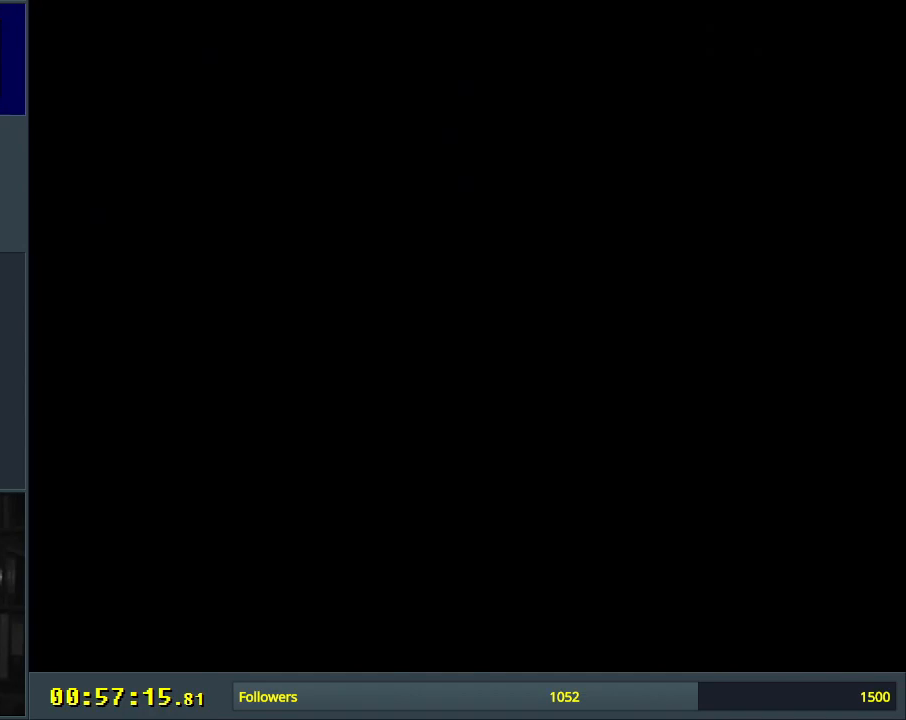
{"buttons": [], "events": []}
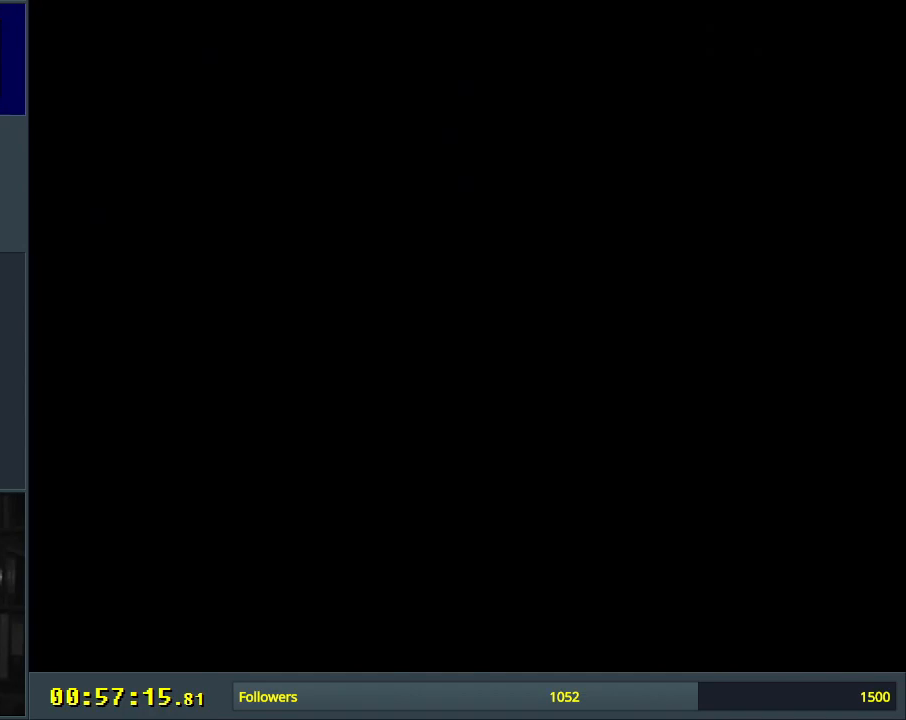
{"buttons": [], "events": []}
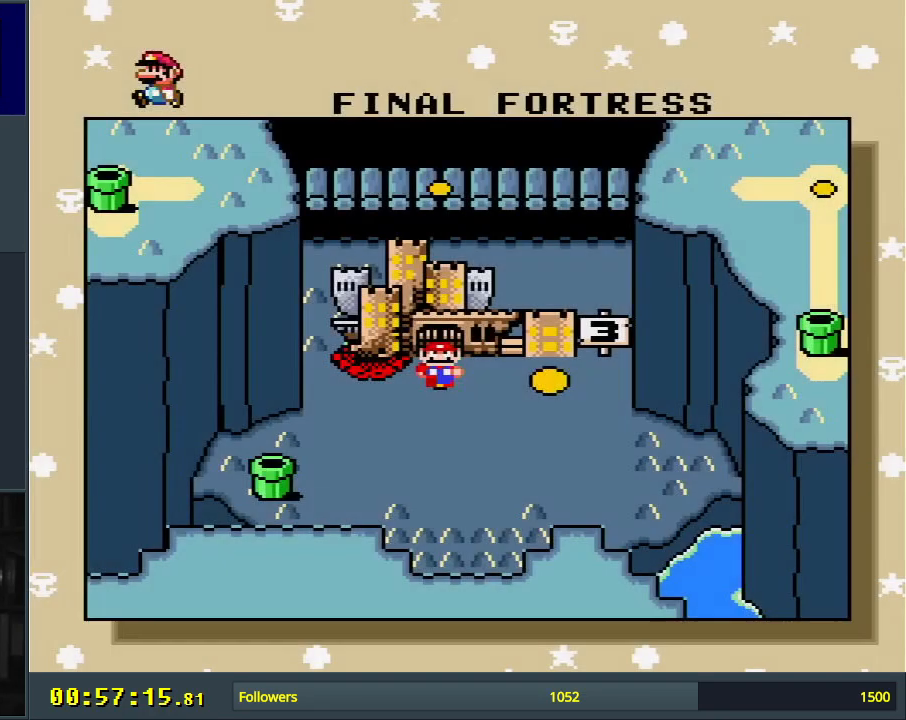
{"buttons": [], "events": []}
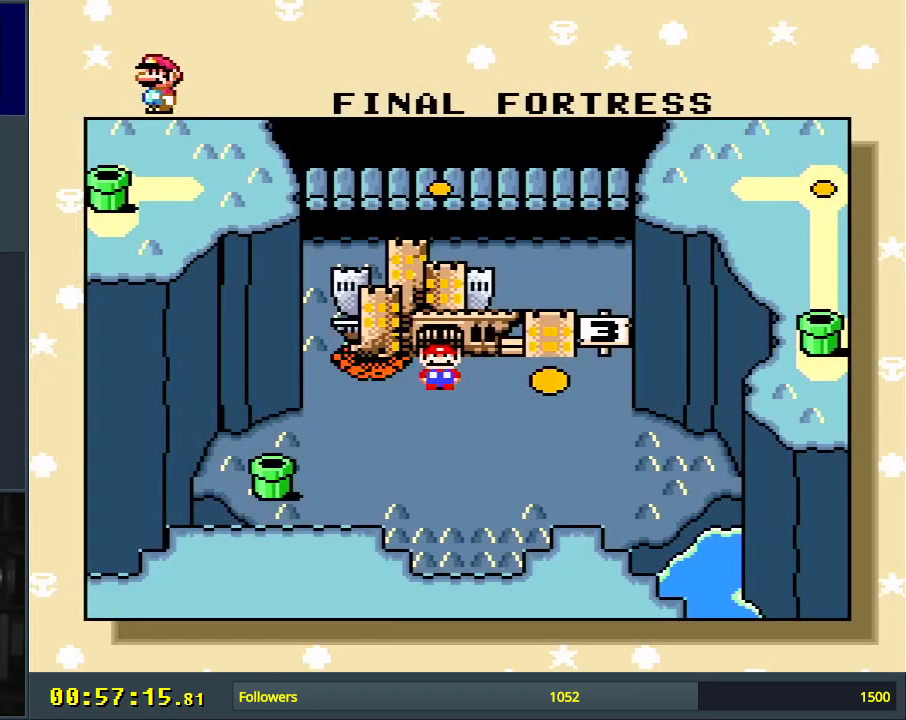
{"buttons": [], "events": []}
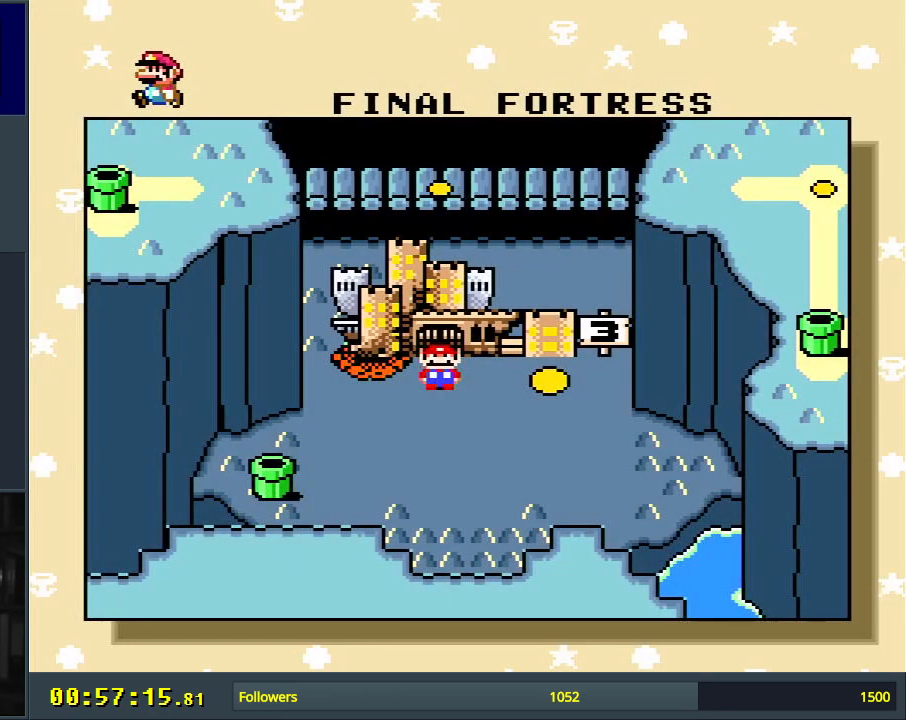
{"buttons": [], "events": [[217, "DPAD_DOWN", "down"], [367, "DPAD_DOWN", "up"]]}
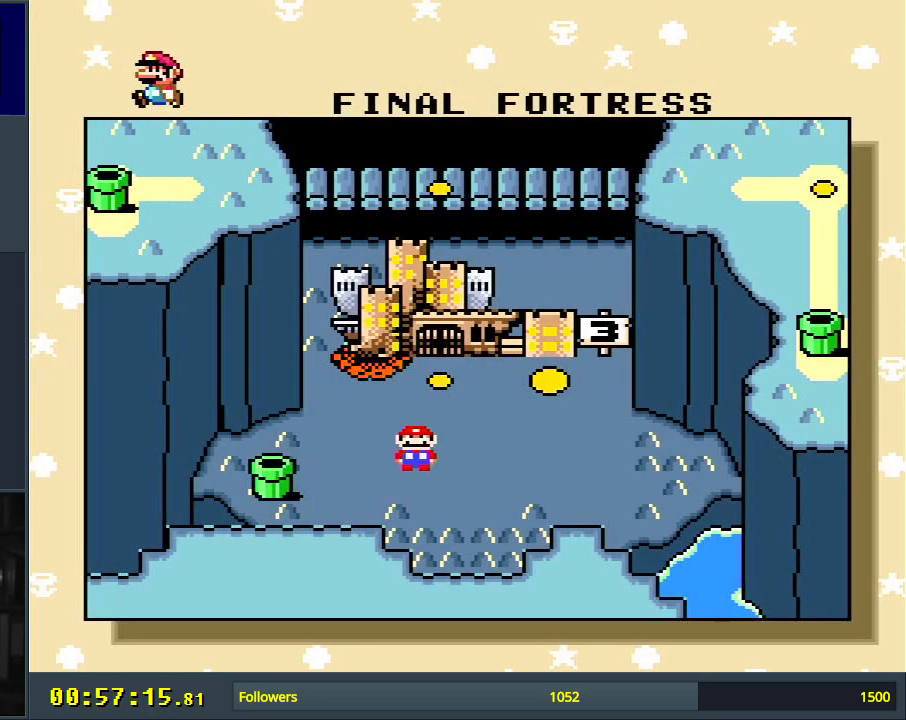
{"buttons": [], "events": []}
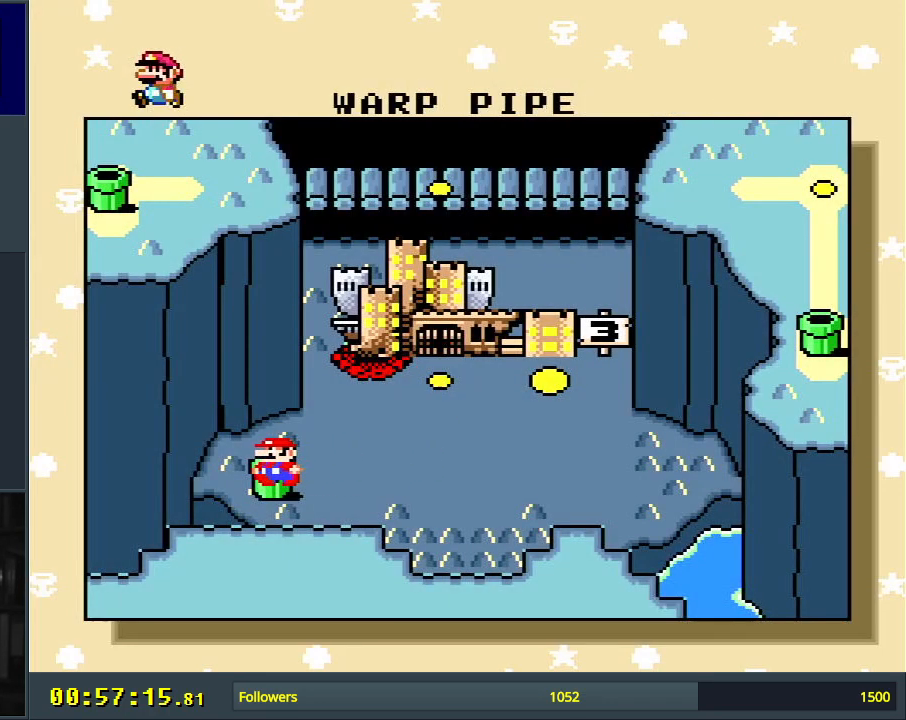
{"buttons": [], "events": [[117, "DPAD_LEFT", "down"], [217, "DPAD_LEFT", "up"], [317, "DPAD_LEFT", "down"], [400, "DPAD_LEFT", "up"]]}
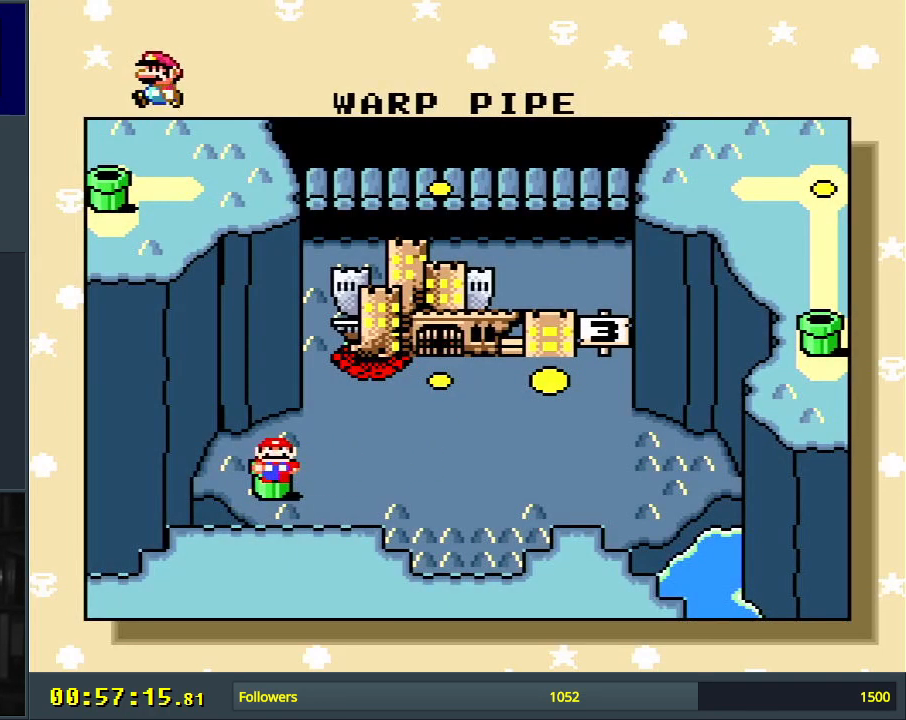
{"buttons": [], "events": [[50, "A", "down"], [250, "A", "up"]]}
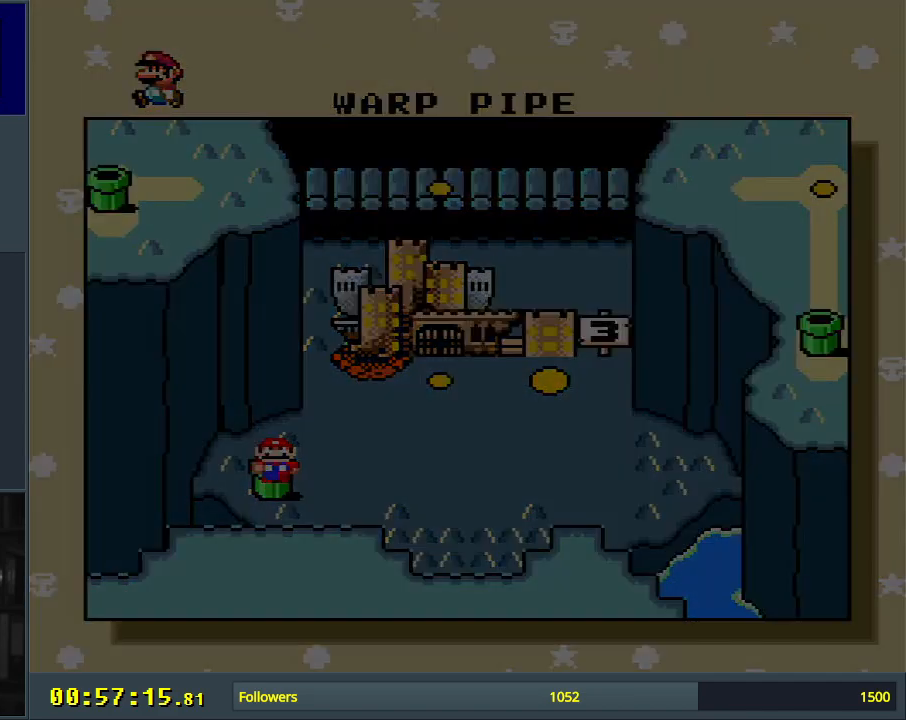
{"buttons": [], "events": []}
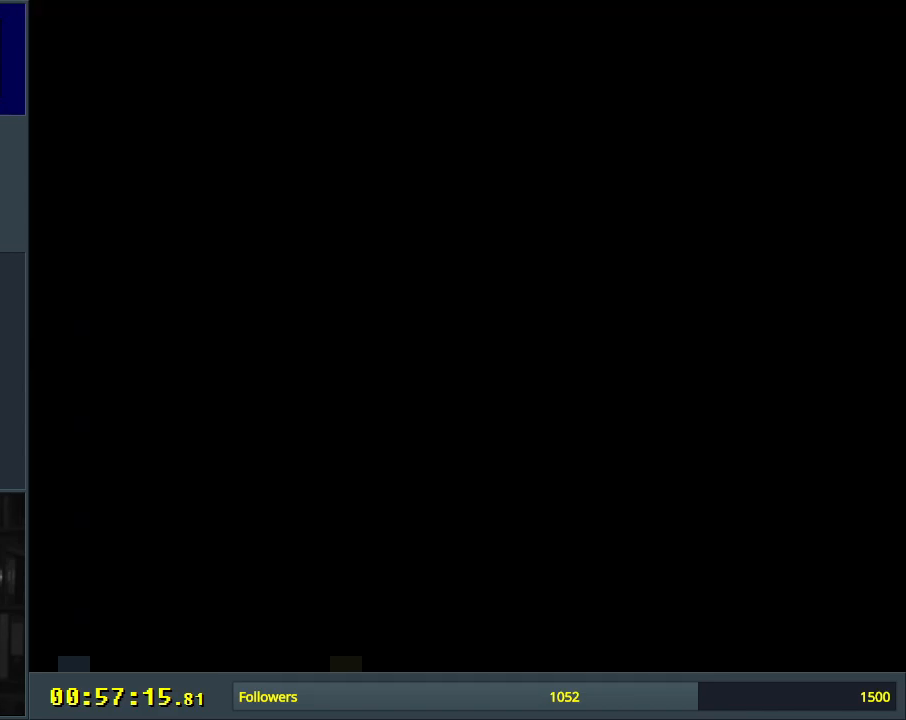
{"buttons": [], "events": []}
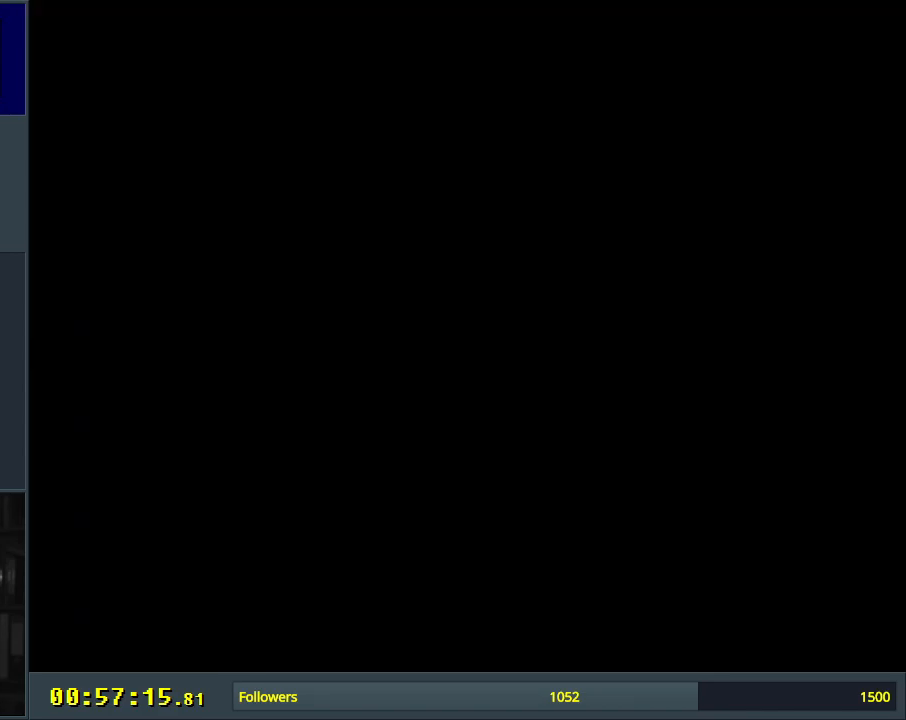
{"buttons": [], "events": []}
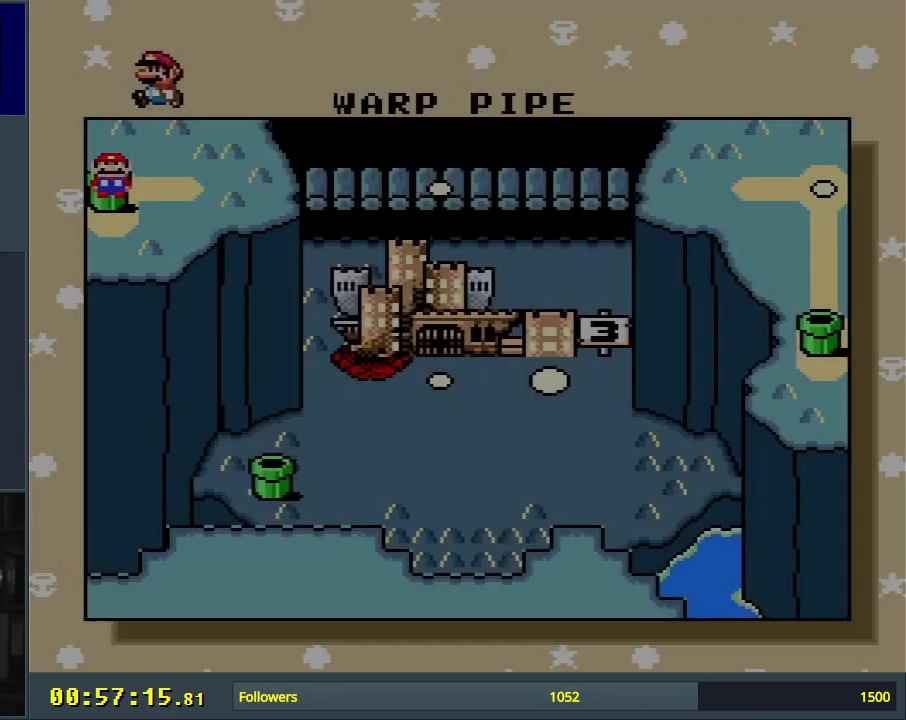
{"buttons": [], "events": []}
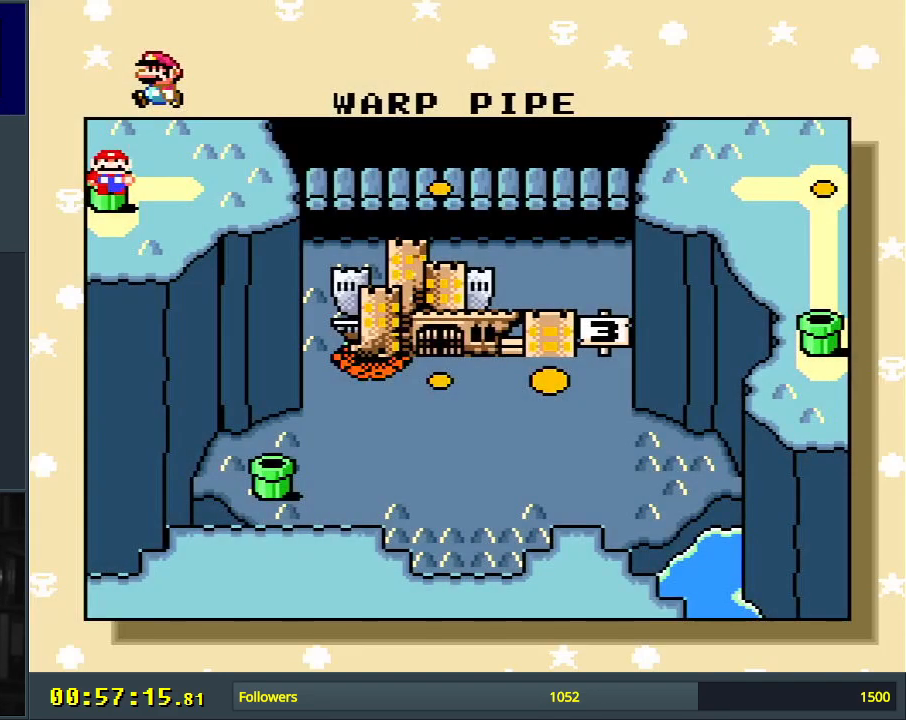
{"buttons": [], "events": [[33, "DPAD_UP", "down"], [167, "DPAD_UP", "up"], [217, "DPAD_RIGHT", "down"], [383, "DPAD_RIGHT", "up"]]}
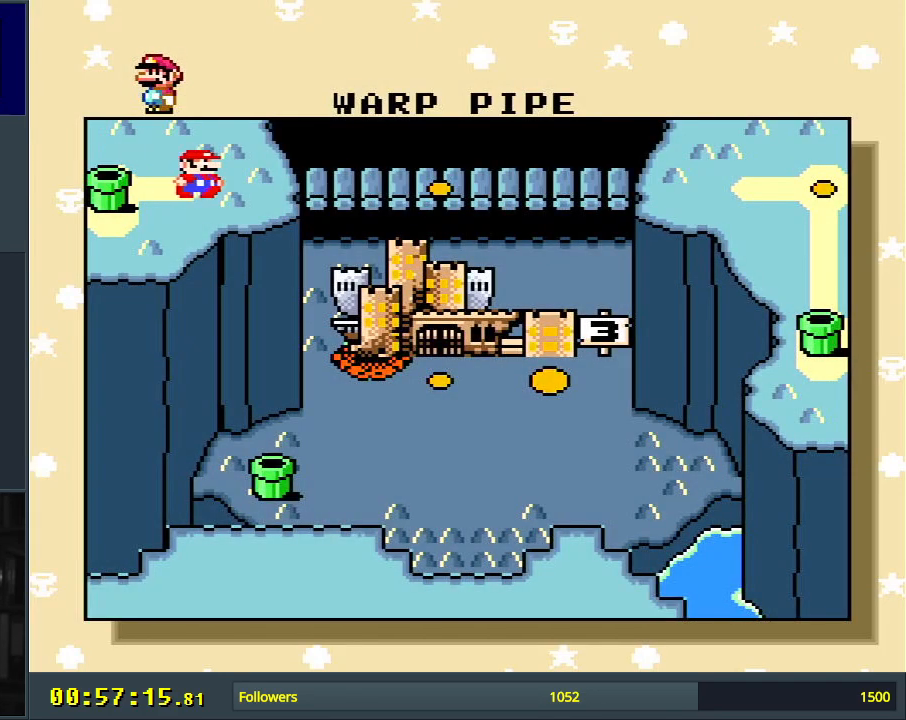
{"buttons": [], "events": []}
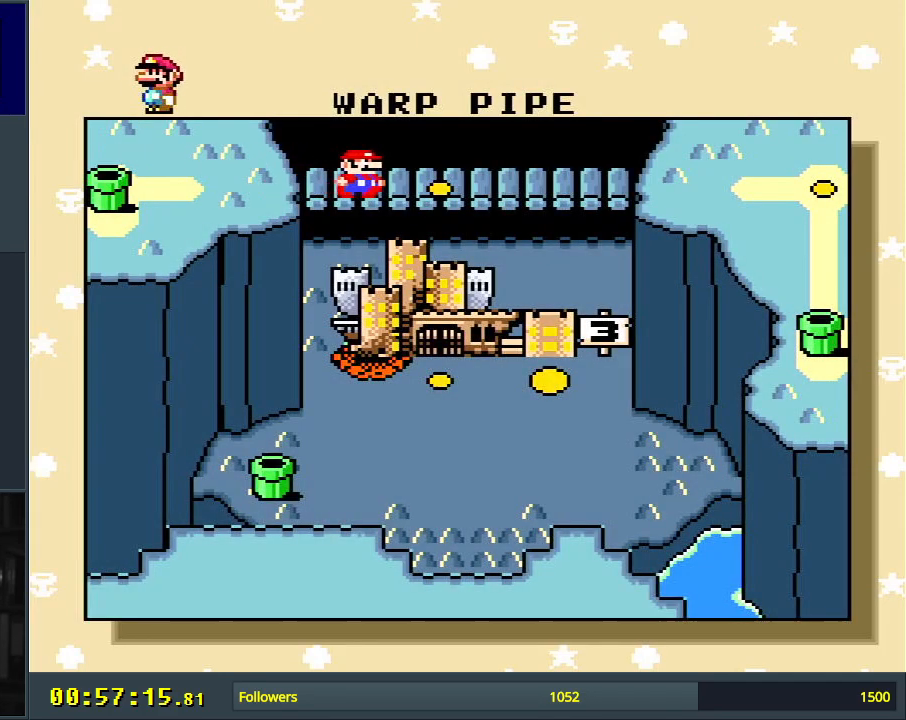
{"buttons": ["DPAD_RIGHT"], "events": [[267, "DPAD_RIGHT", "down"], [333, "DPAD_RIGHT", "up"], [467, "DPAD_RIGHT", "down"]]}
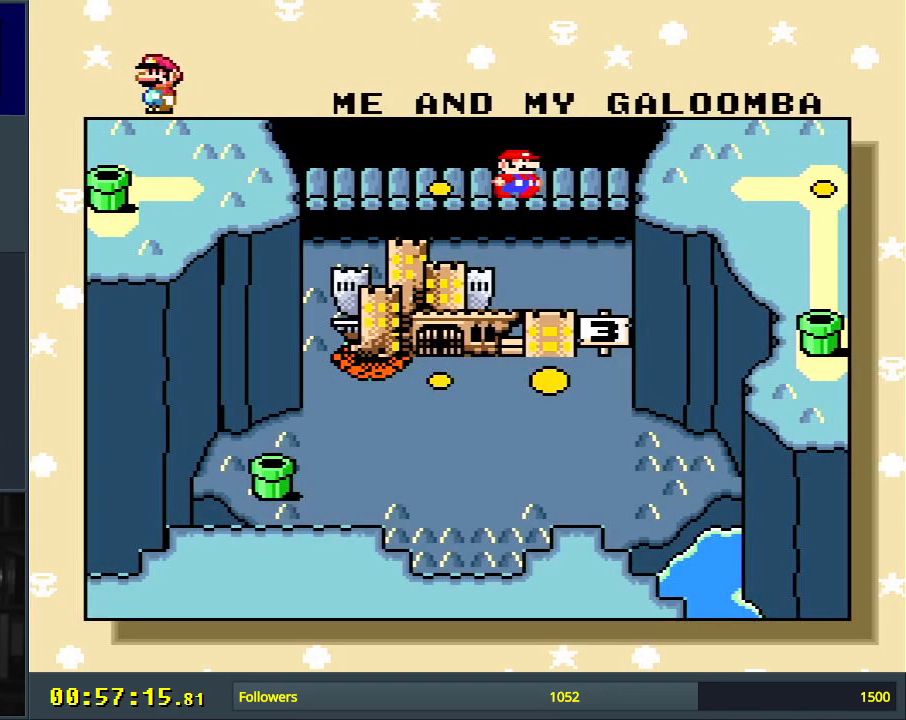
{"buttons": [], "events": [[100, "DPAD_RIGHT", "up"]]}
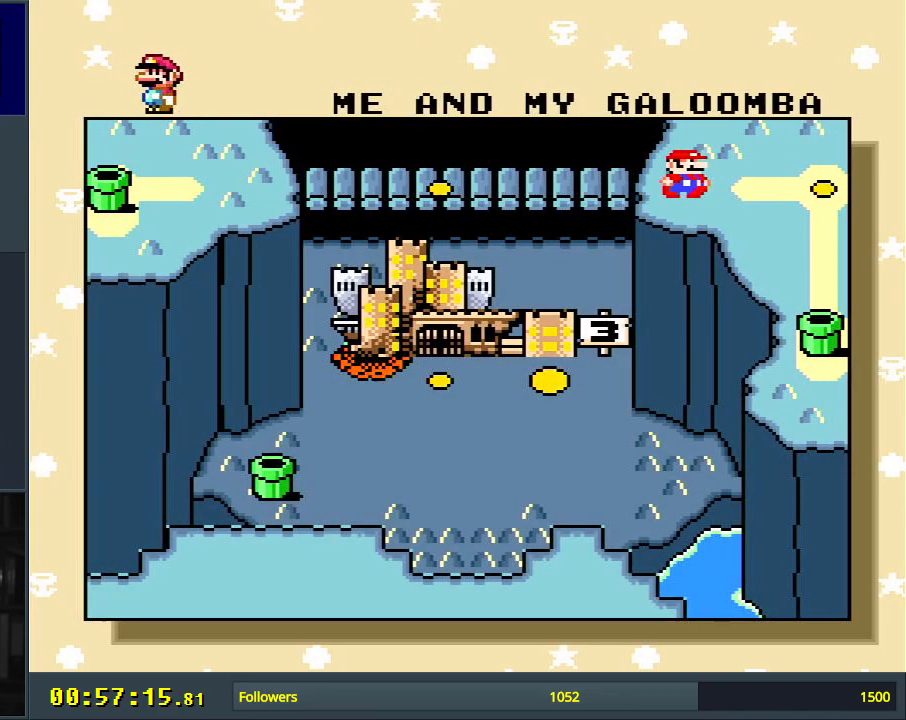
{"buttons": [], "events": []}
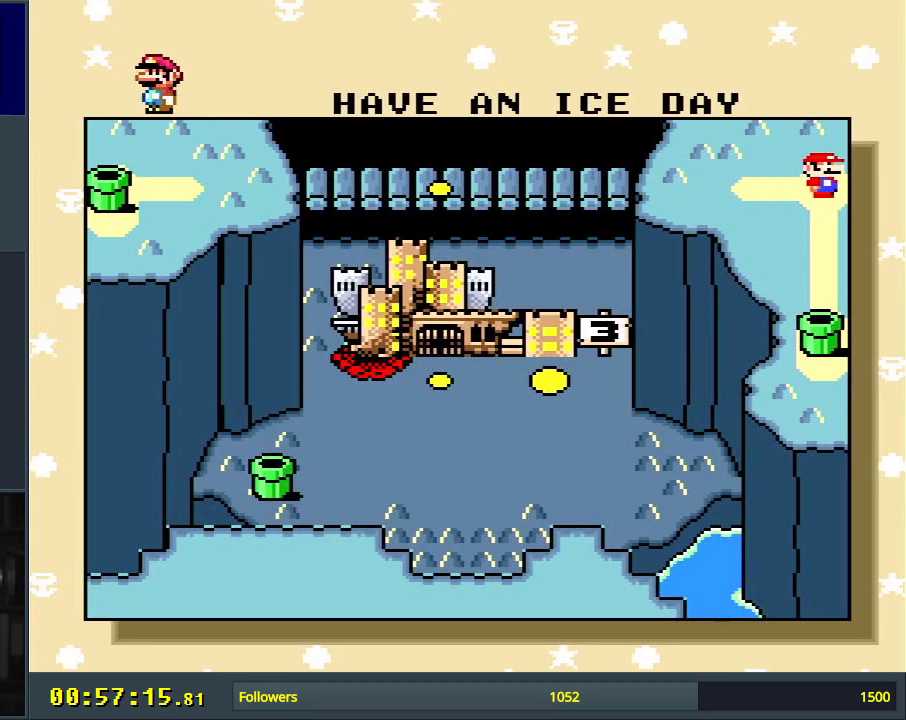
{"buttons": [], "events": [[33, "DPAD_DOWN", "down"], [83, "DPAD_DOWN", "up"], [217, "DPAD_DOWN", "down"], [367, "DPAD_DOWN", "up"]]}
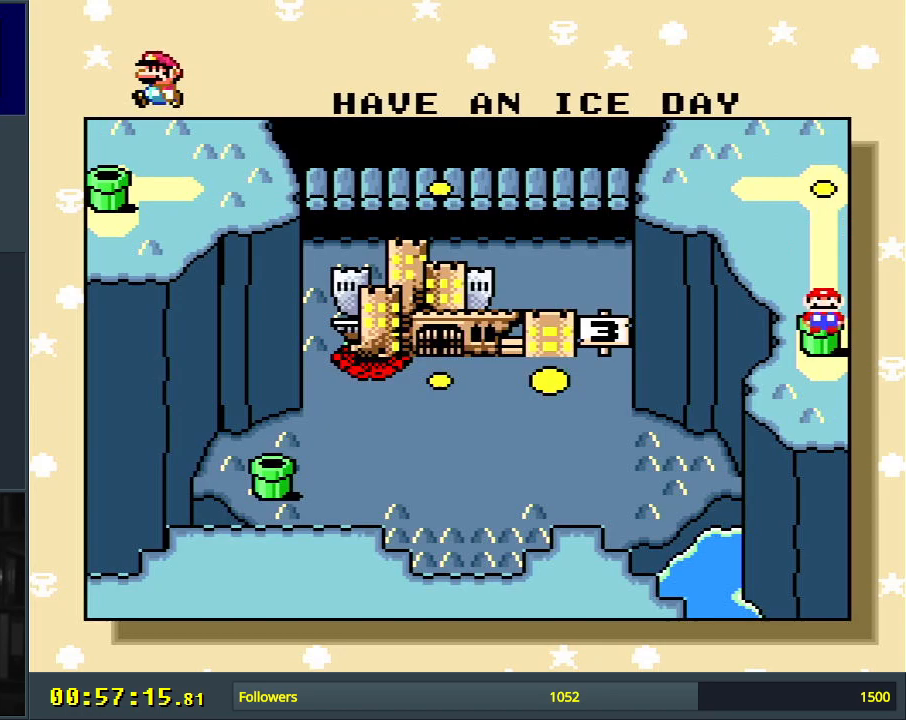
{"buttons": [], "events": [[300, "A", "down"], [433, "A", "up"]]}
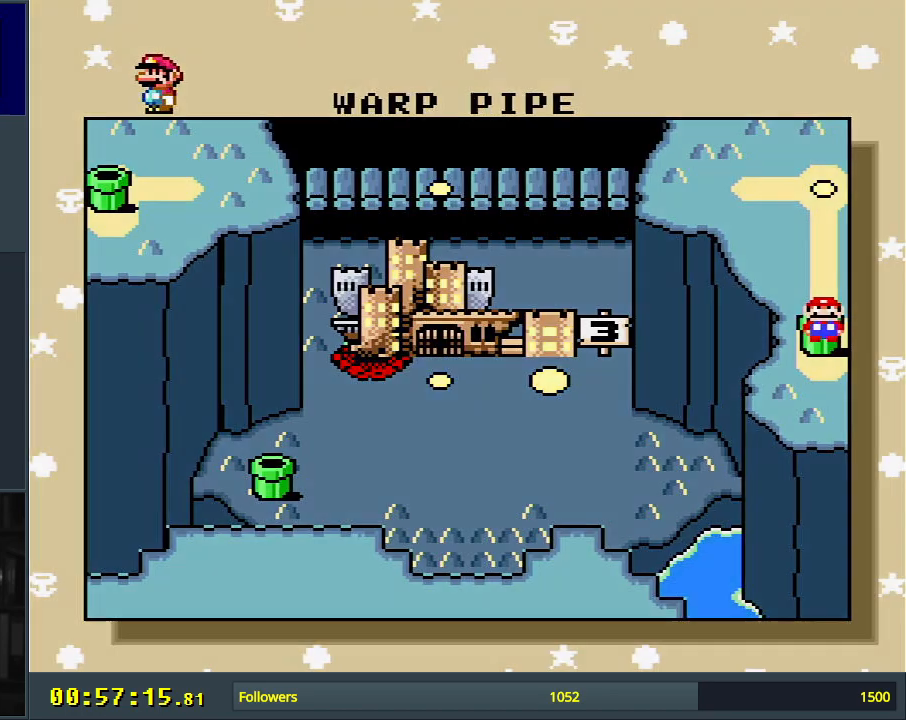
{"buttons": [], "events": []}
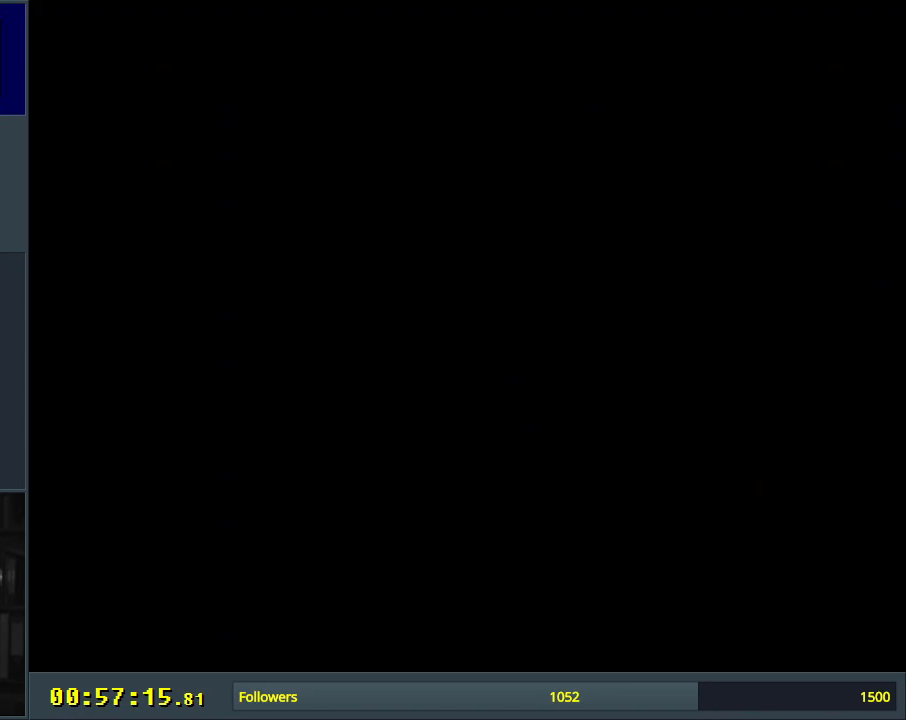
{"buttons": [], "events": []}